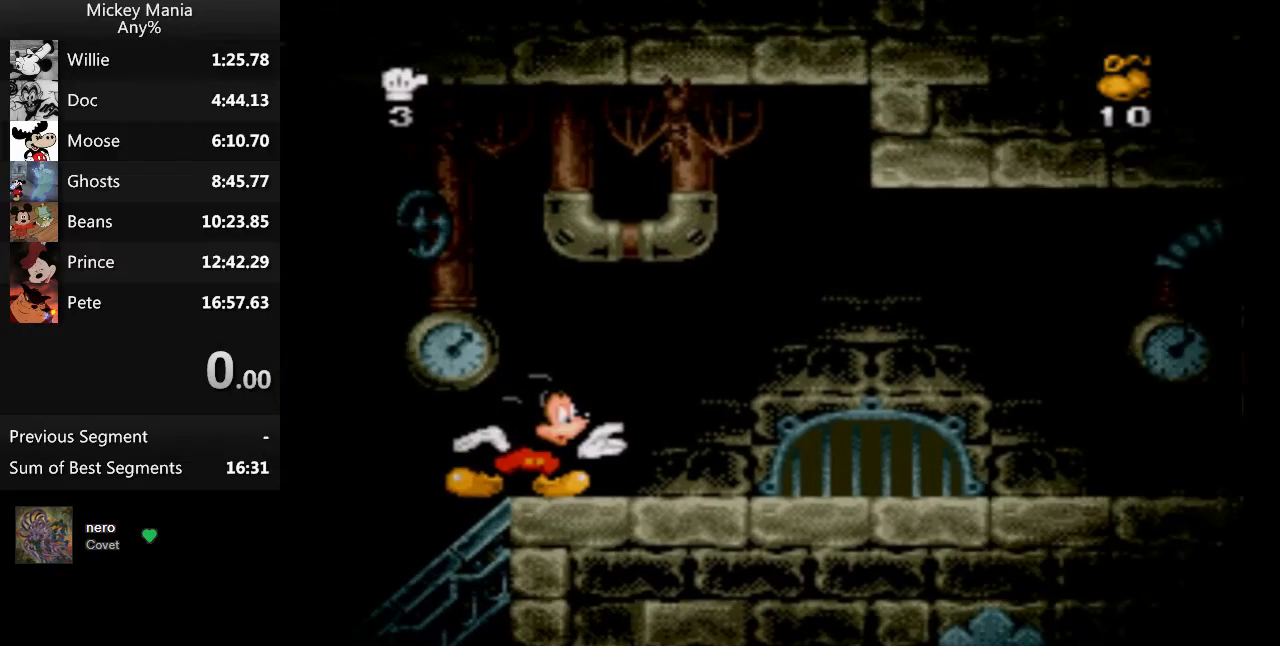
Gameplay with a controller (Nintendo layout); each line is a JSON object with the inputs held at the frame after it. "events" lists button and stick changes between this image and that frame as [ms after this image, input, new state], when the widget could be followed in between. Not read: L3 R3.
{"buttons": ["DPAD_RIGHT"], "events": []}
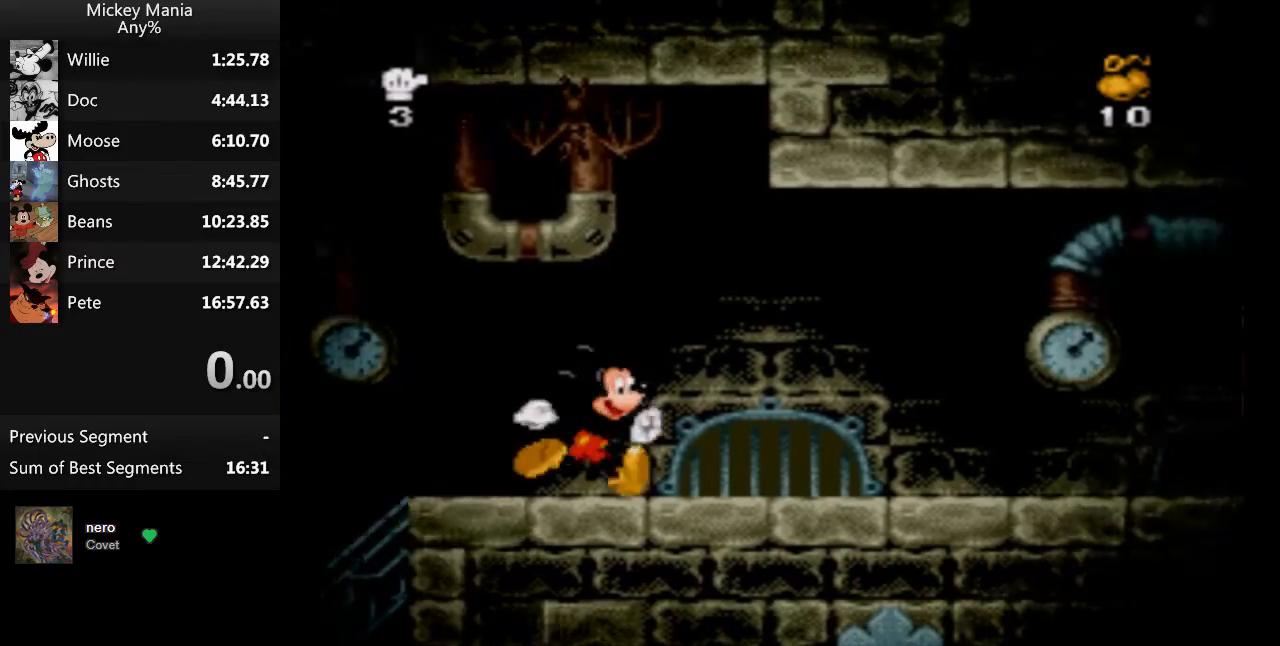
{"buttons": ["DPAD_RIGHT"], "events": []}
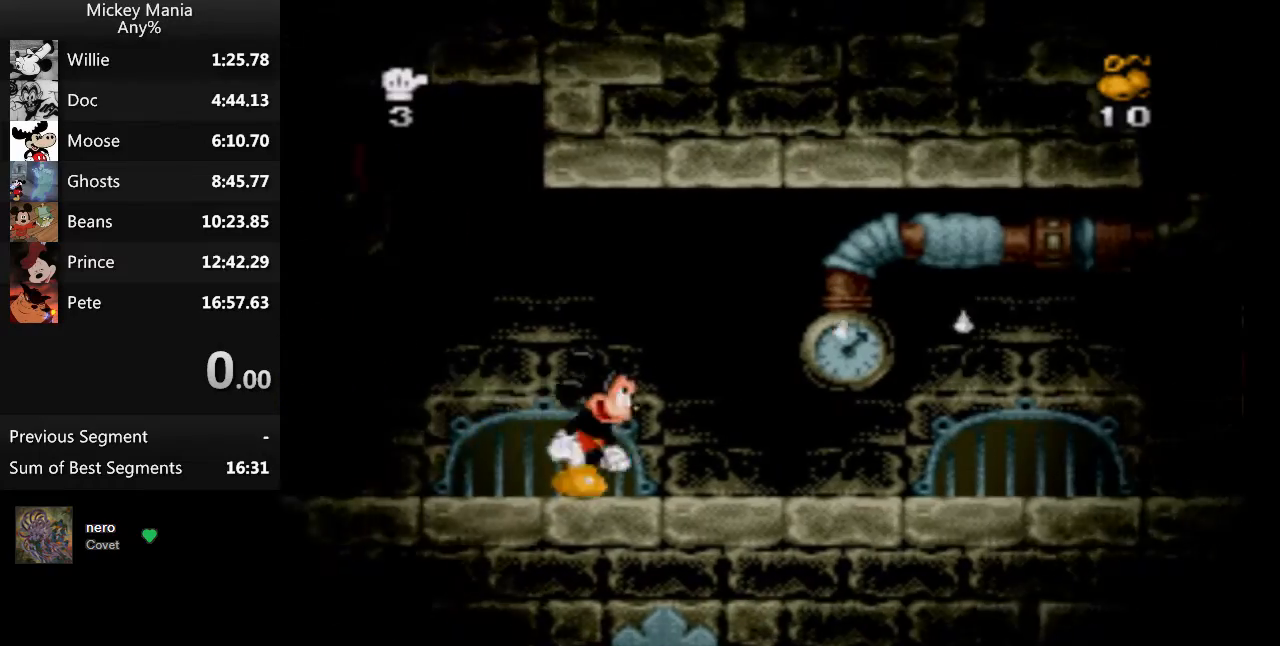
{"buttons": ["DPAD_RIGHT"], "events": []}
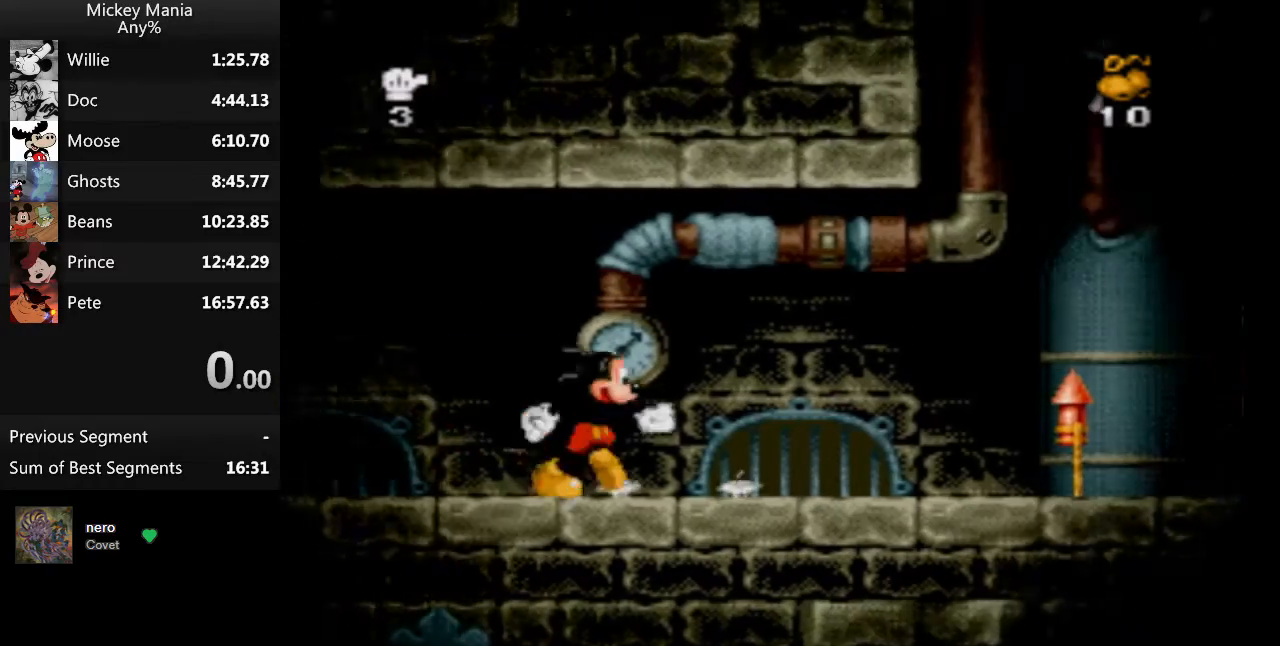
{"buttons": ["DPAD_RIGHT"], "events": []}
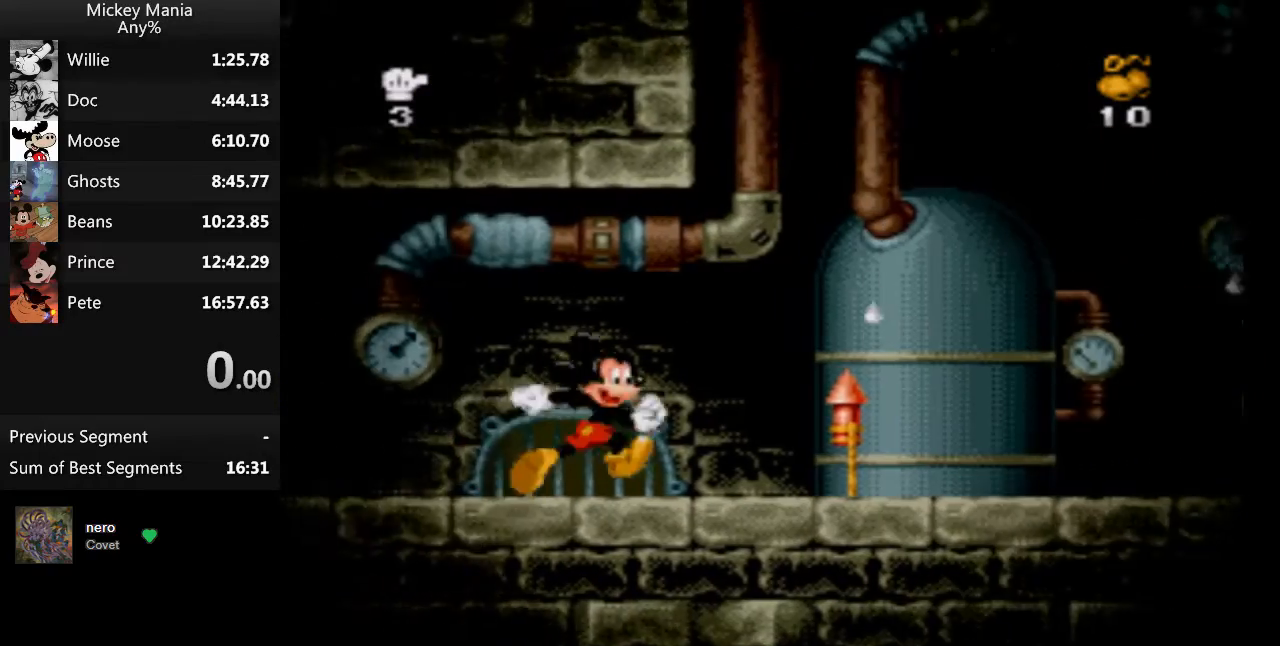
{"buttons": ["DPAD_RIGHT"], "events": []}
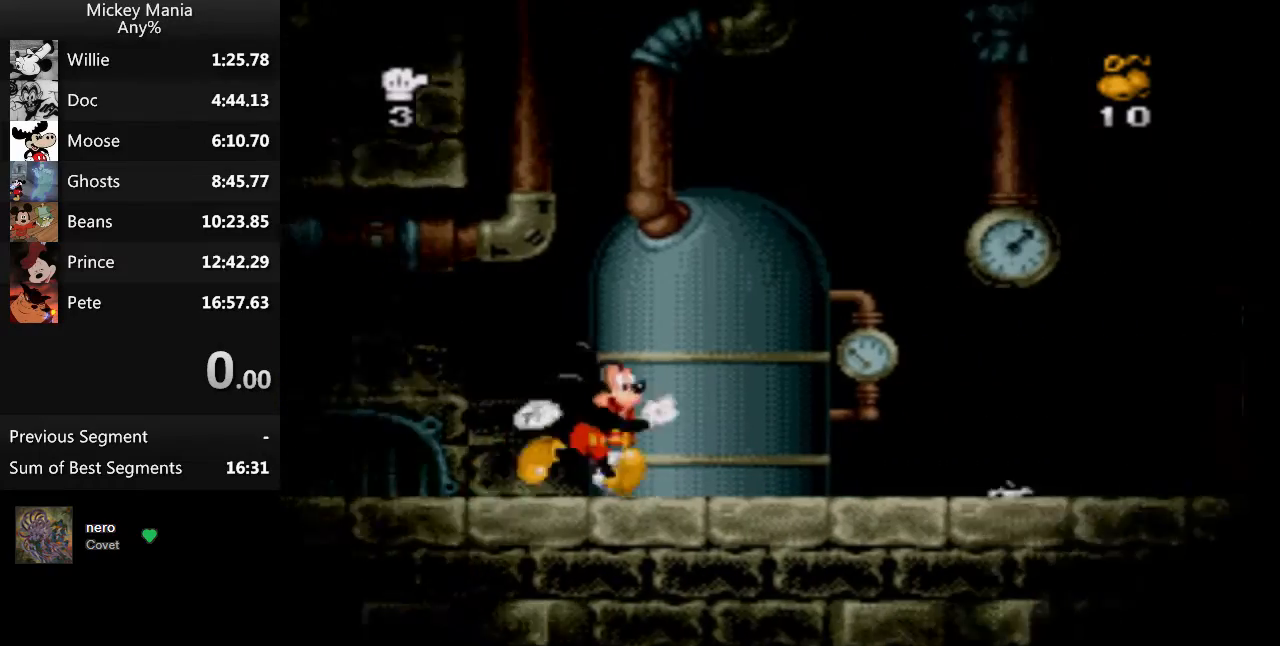
{"buttons": ["DPAD_RIGHT"], "events": []}
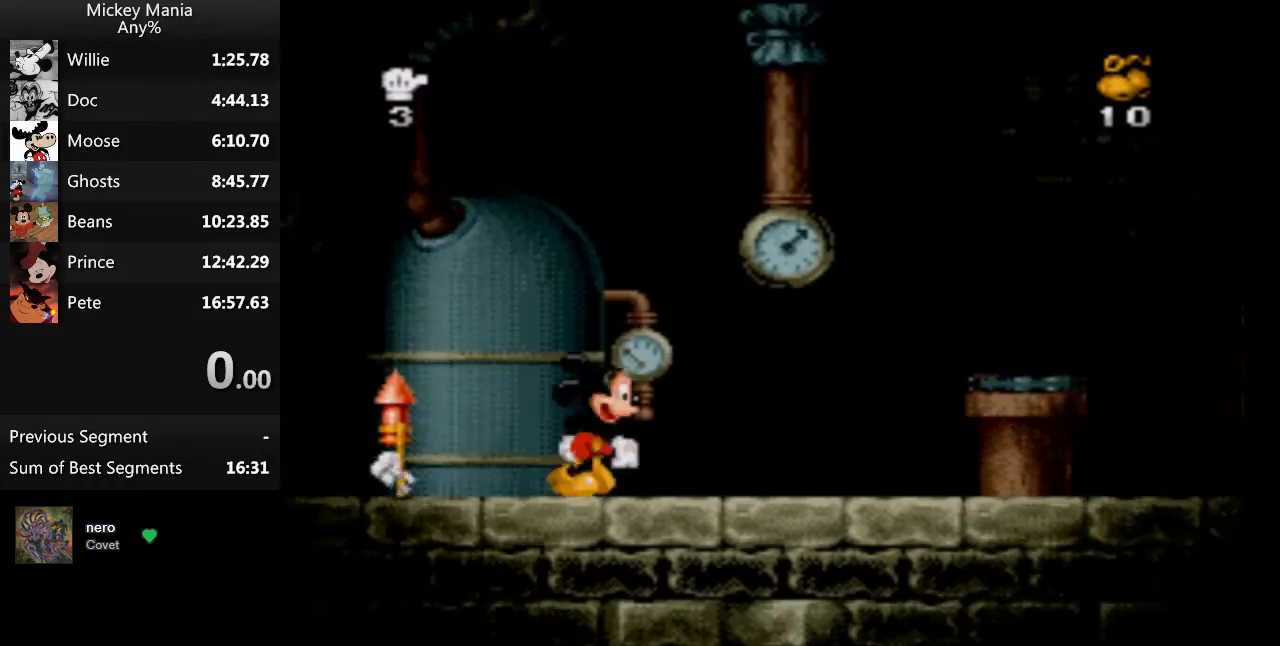
{"buttons": ["B", "DPAD_RIGHT"], "events": [[33, "B", "down"]]}
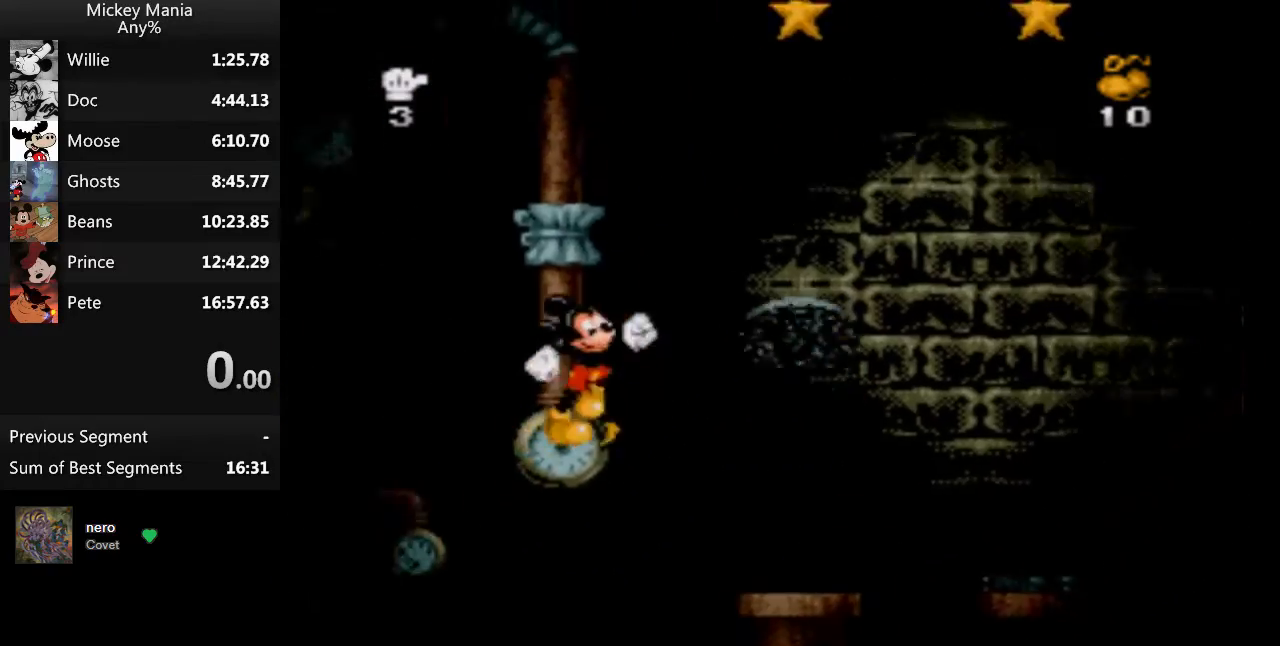
{"buttons": ["B", "DPAD_RIGHT"], "events": []}
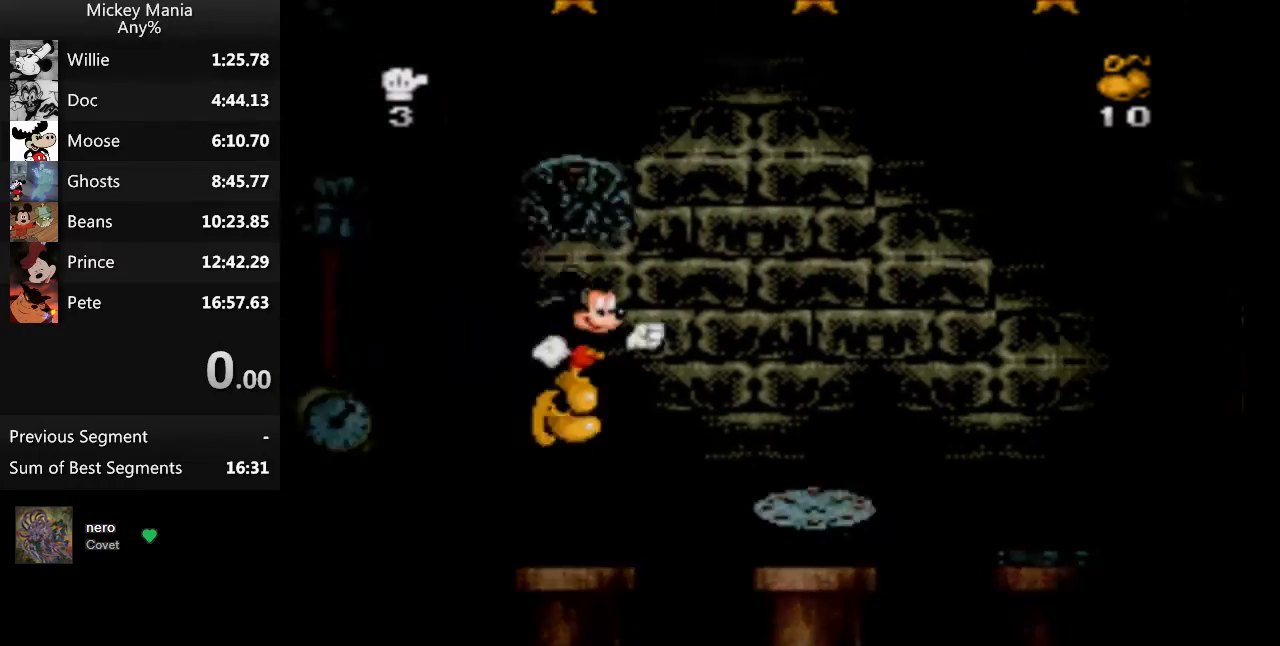
{"buttons": ["B", "DPAD_RIGHT"], "events": []}
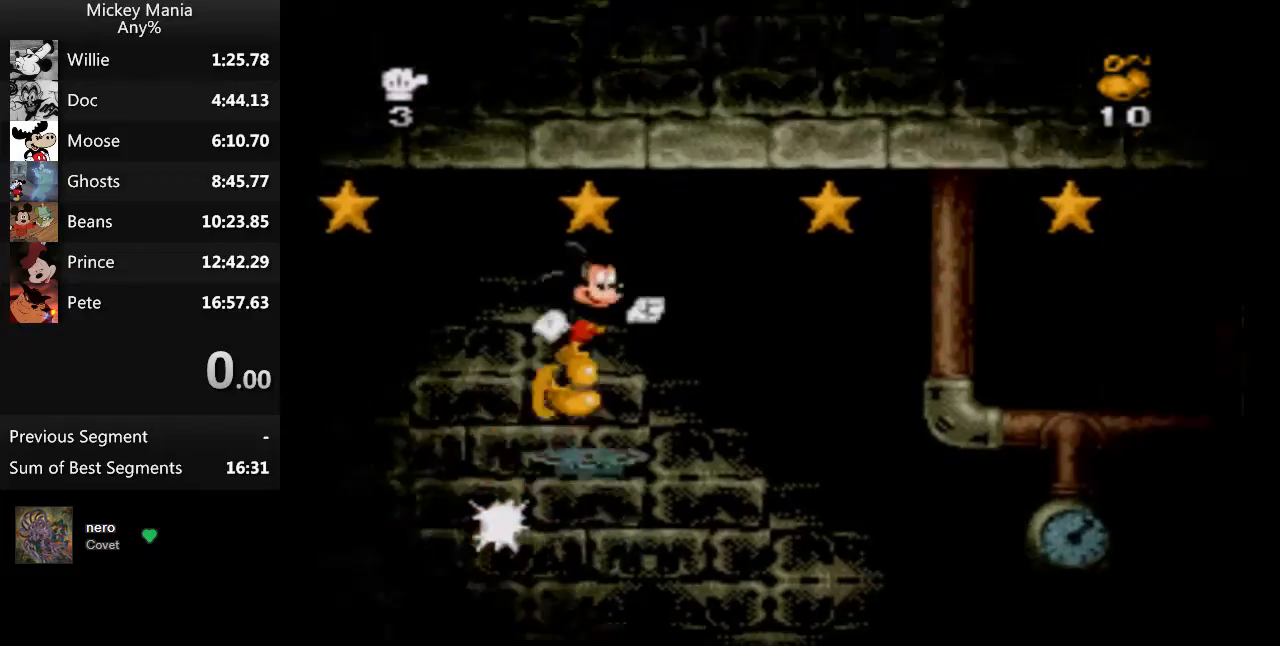
{"buttons": ["B", "DPAD_RIGHT"], "events": []}
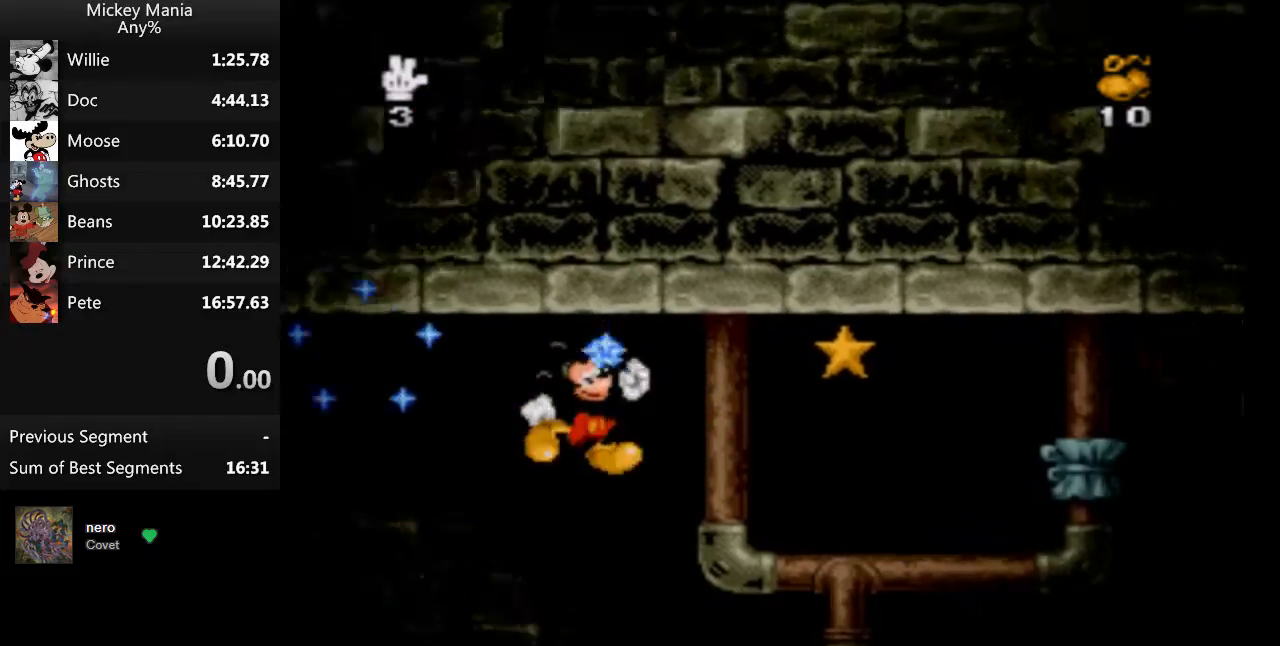
{"buttons": ["B", "DPAD_RIGHT"], "events": []}
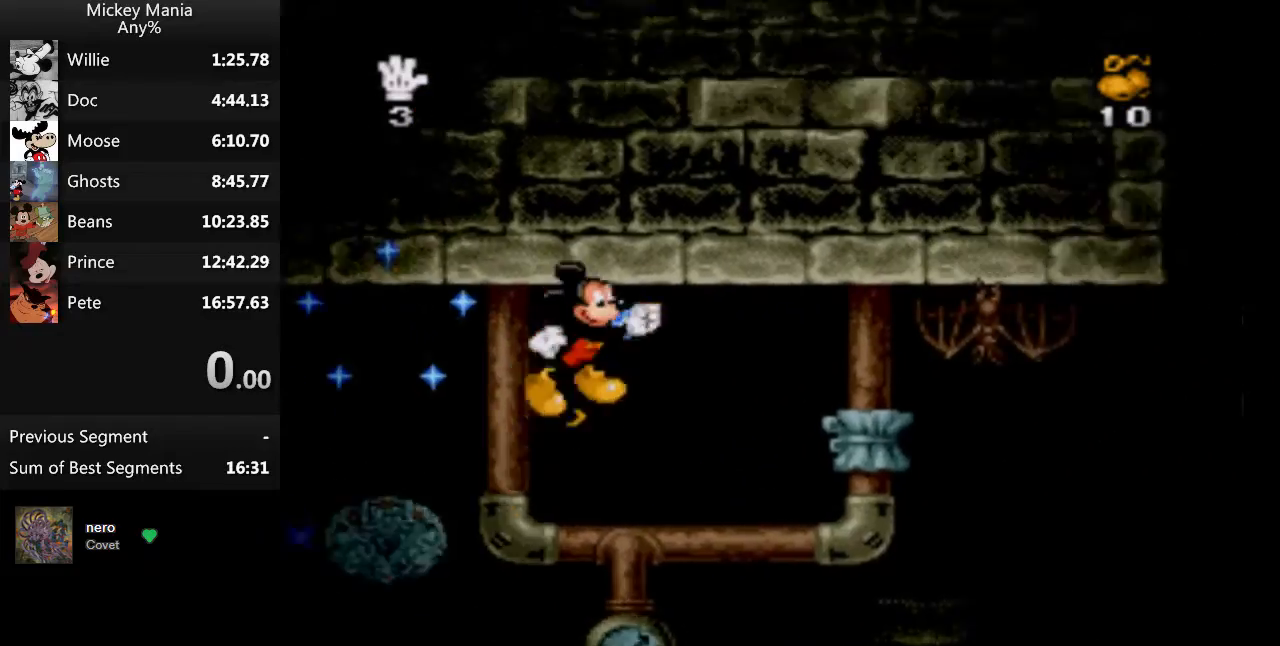
{"buttons": ["DPAD_RIGHT"], "events": [[67, "B", "up"]]}
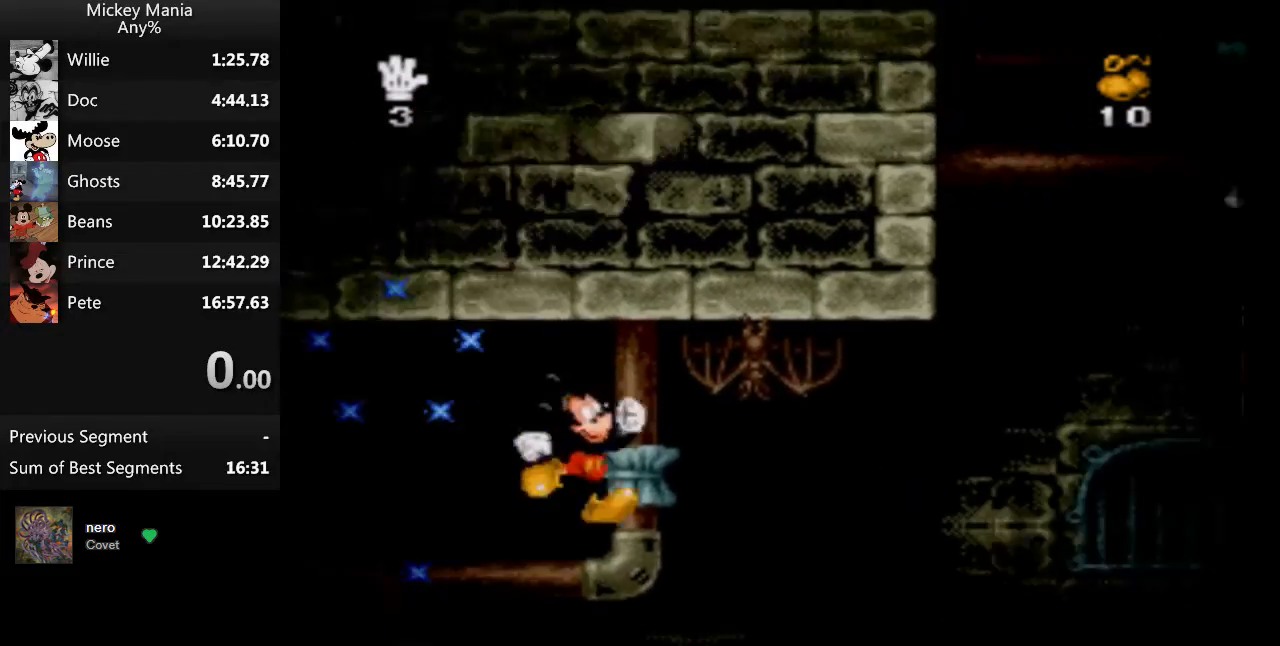
{"buttons": ["DPAD_RIGHT"], "events": []}
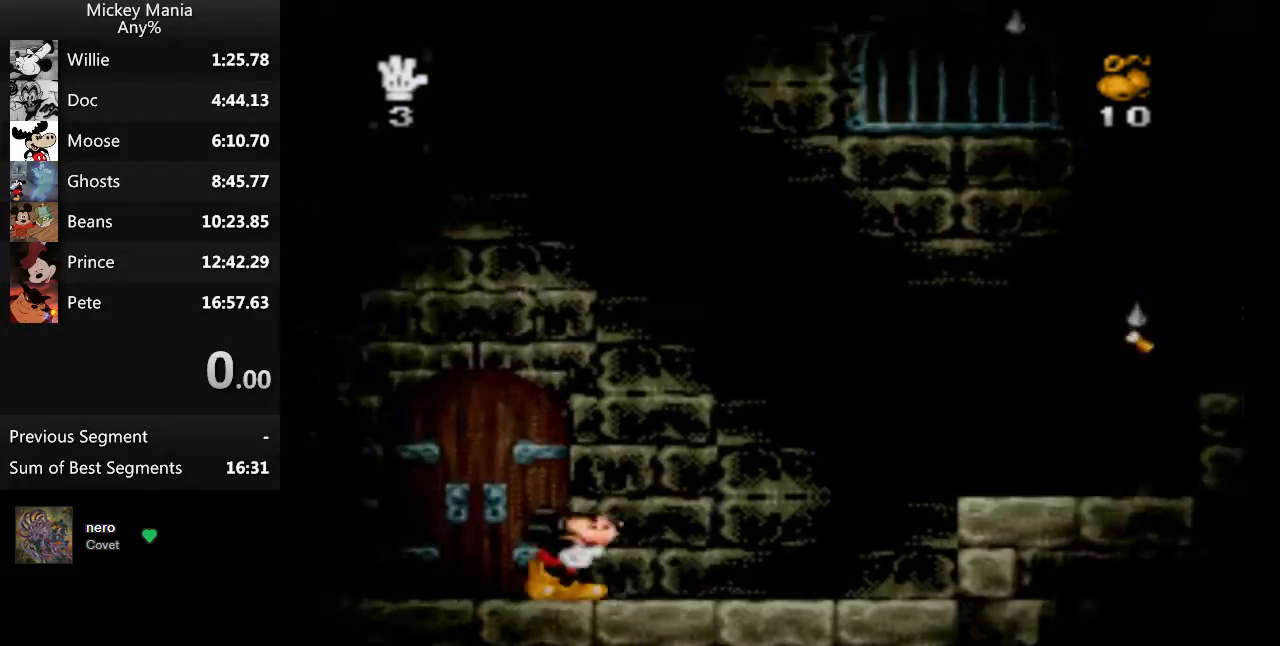
{"buttons": ["B", "DPAD_RIGHT"], "events": [[167, "B", "down"]]}
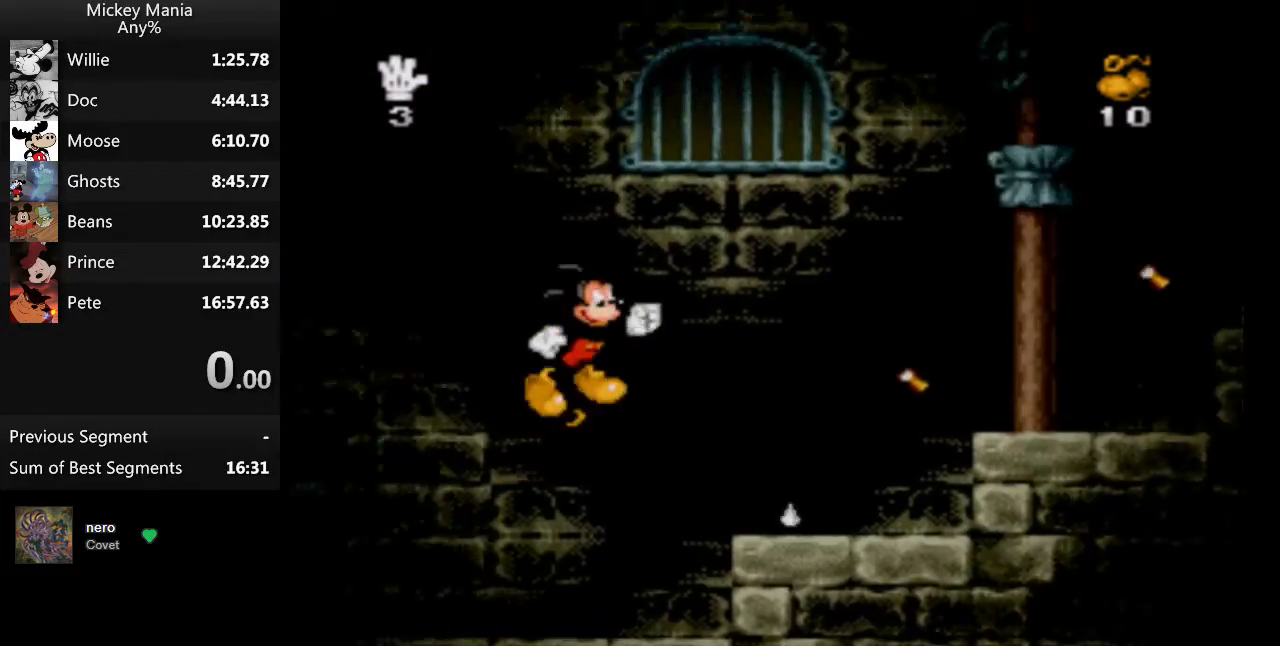
{"buttons": ["DPAD_RIGHT"], "events": [[67, "B", "up"]]}
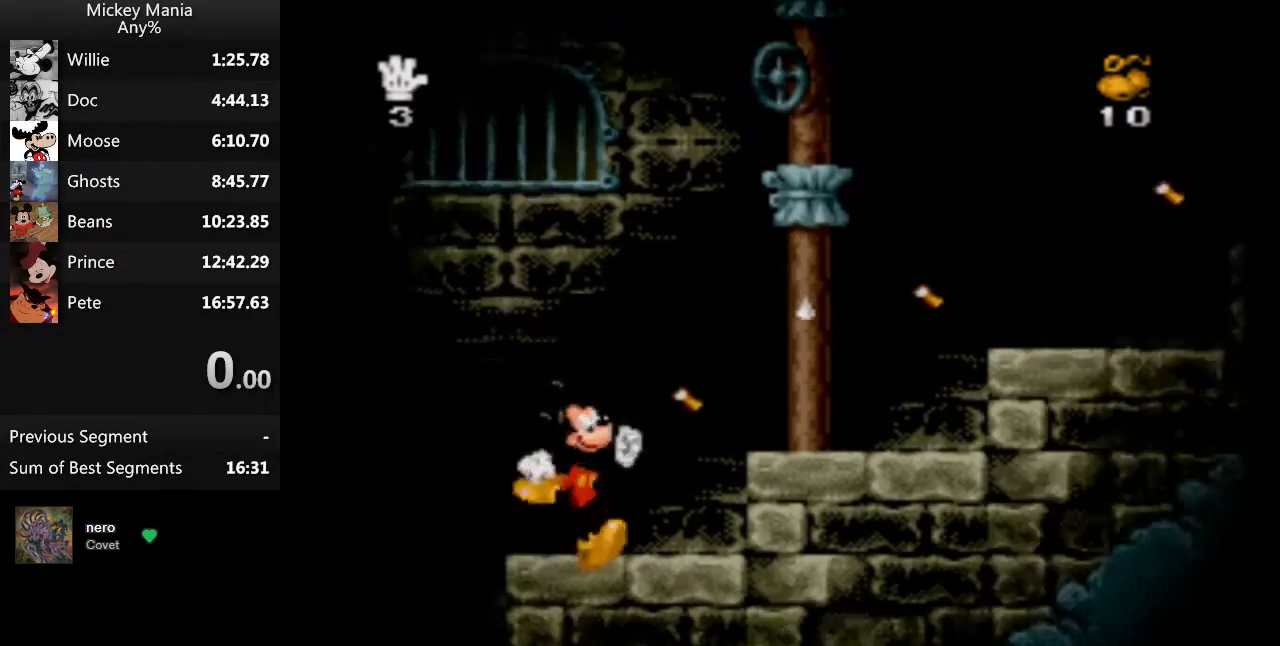
{"buttons": ["DPAD_RIGHT"], "events": [[67, "B", "down"], [167, "B", "up"]]}
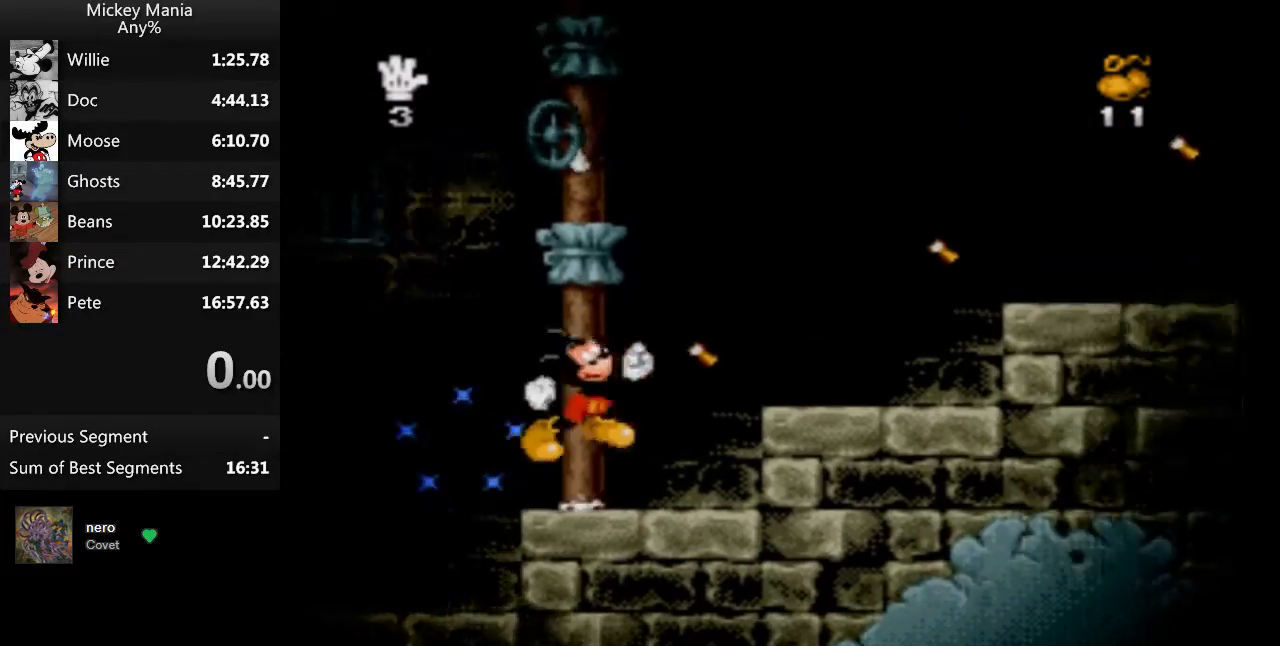
{"buttons": ["DPAD_RIGHT"], "events": [[100, "B", "down"], [200, "B", "up"]]}
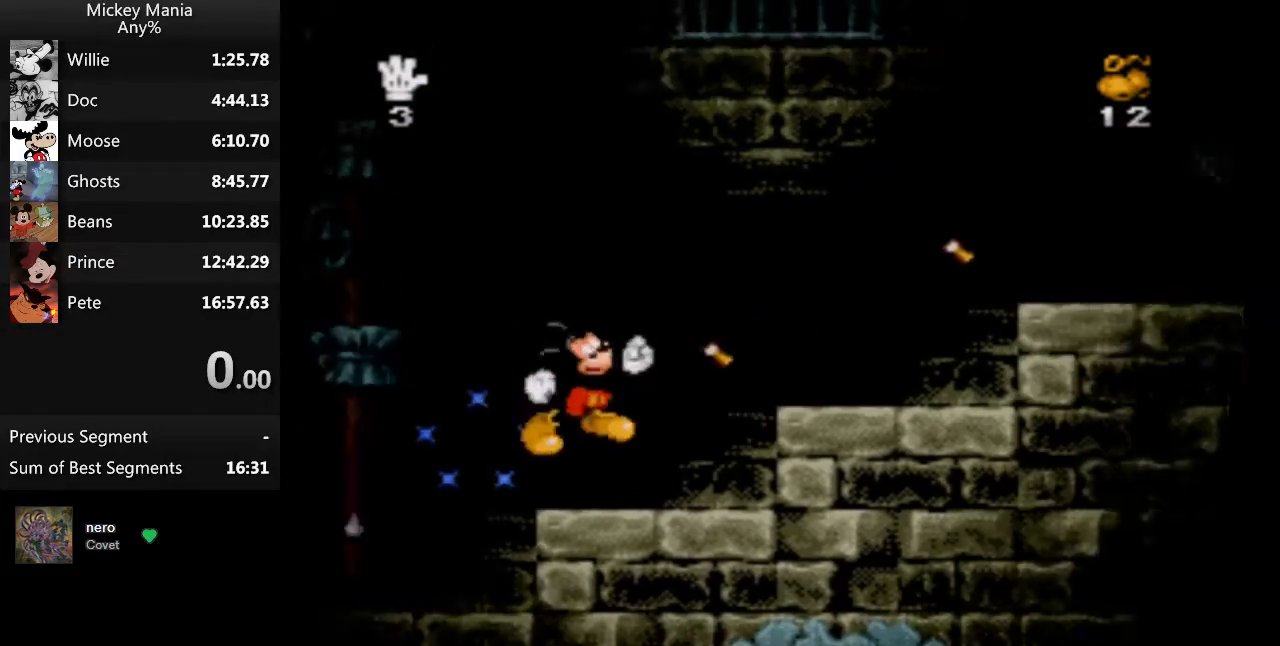
{"buttons": ["DPAD_RIGHT"], "events": [[133, "B", "down"], [233, "B", "up"]]}
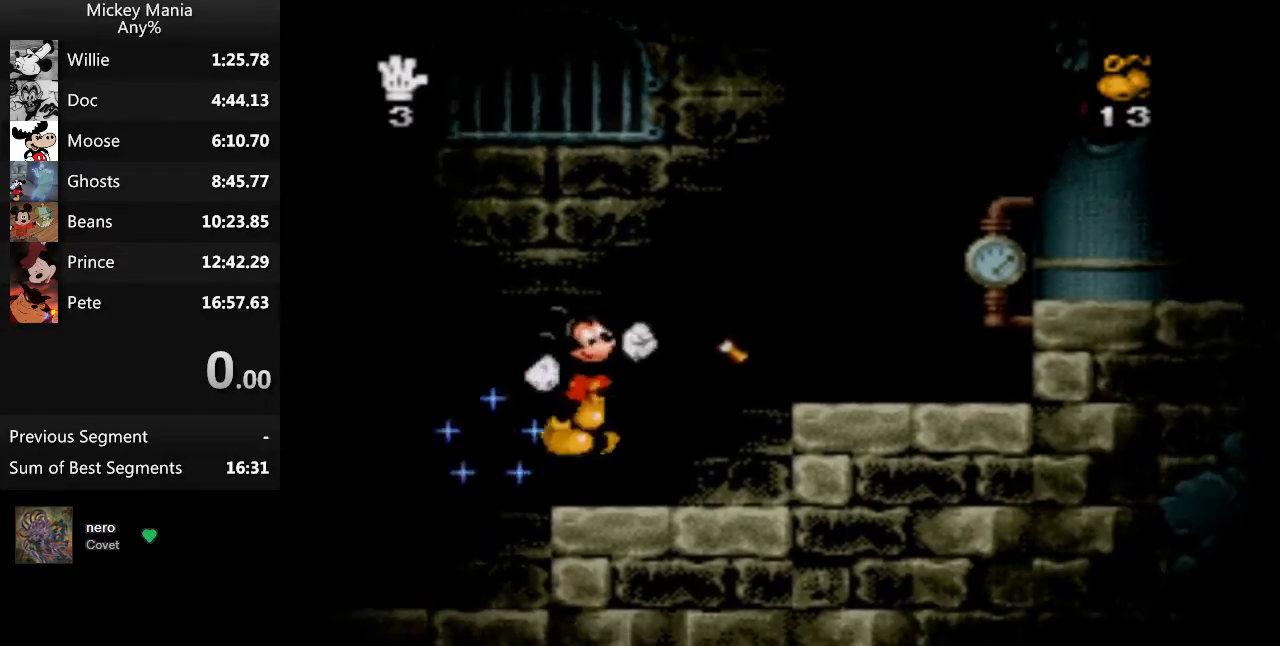
{"buttons": ["DPAD_RIGHT"], "events": [[167, "B", "down"], [267, "B", "up"]]}
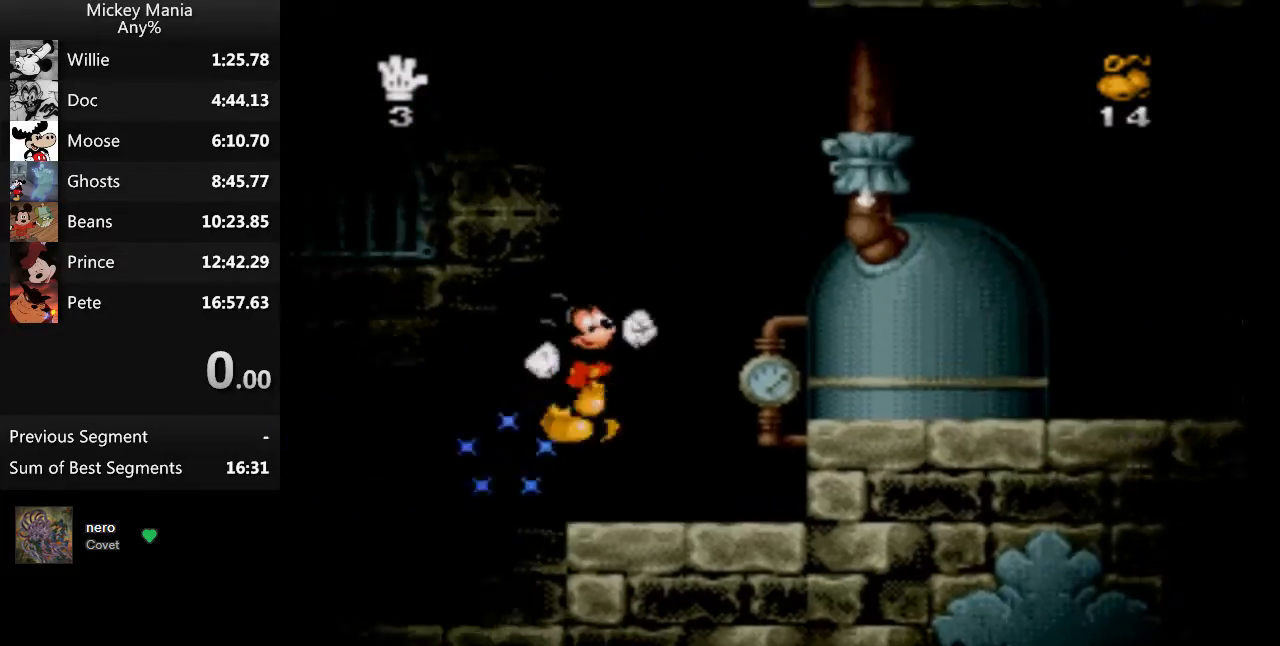
{"buttons": ["B", "DPAD_RIGHT"], "events": [[267, "B", "down"]]}
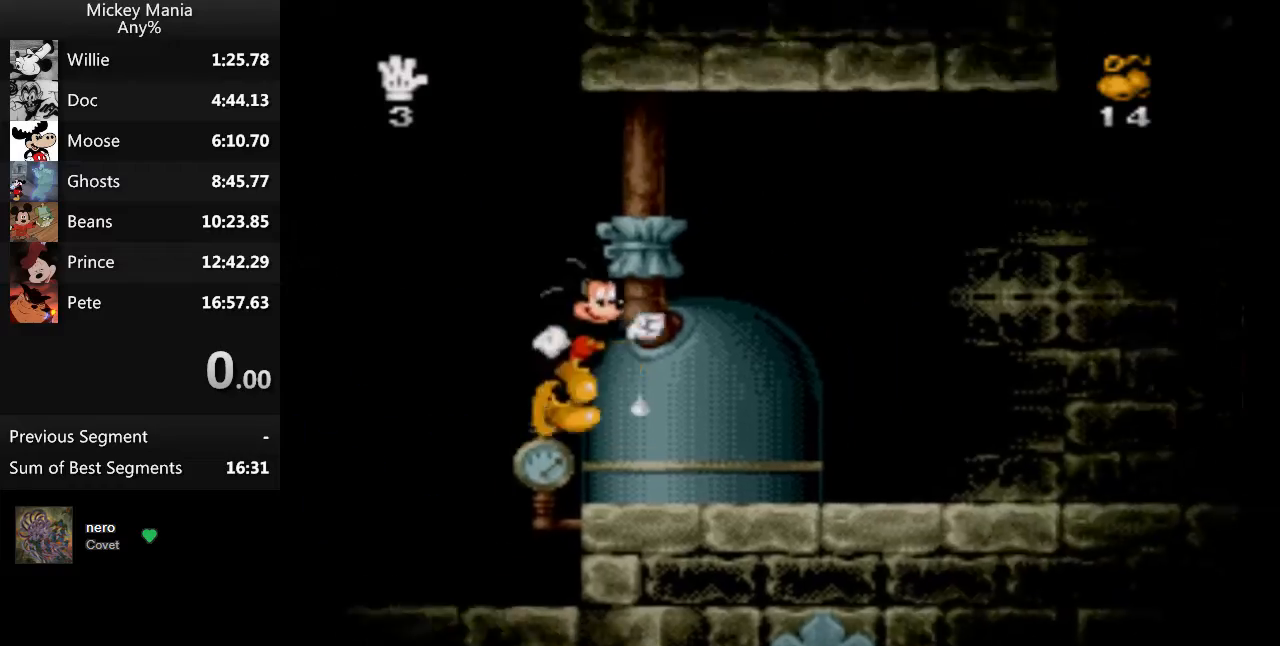
{"buttons": ["DPAD_RIGHT"], "events": [[367, "B", "up"]]}
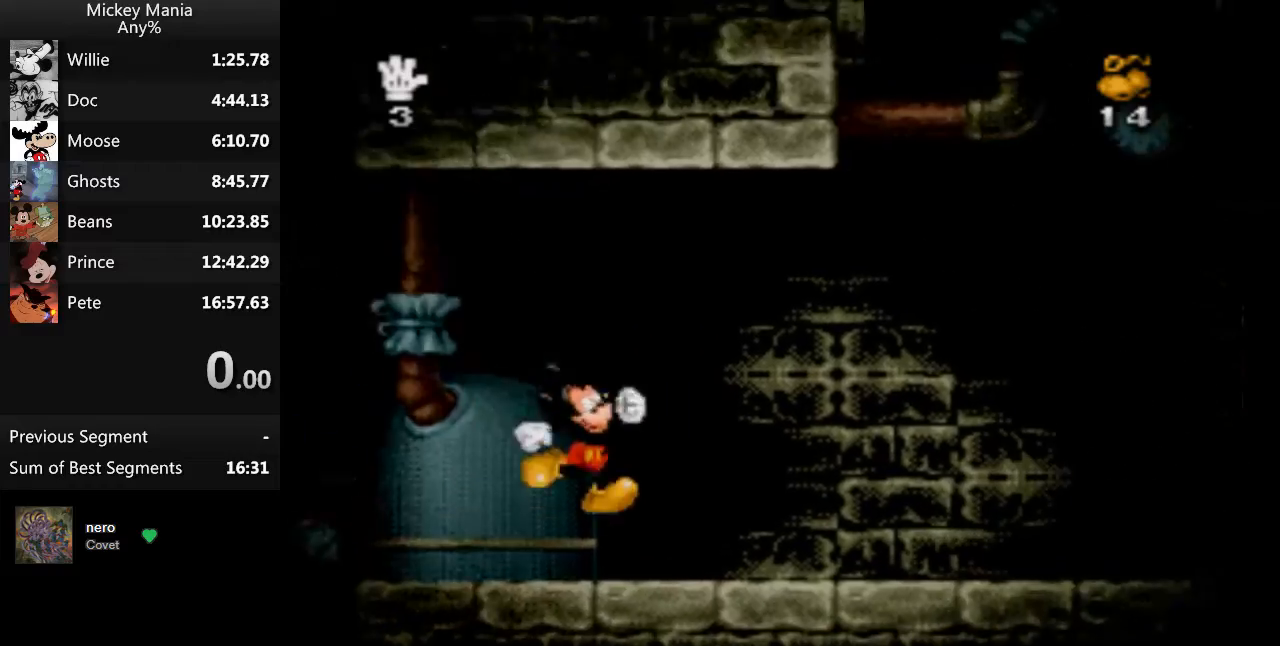
{"buttons": ["DPAD_RIGHT"], "events": []}
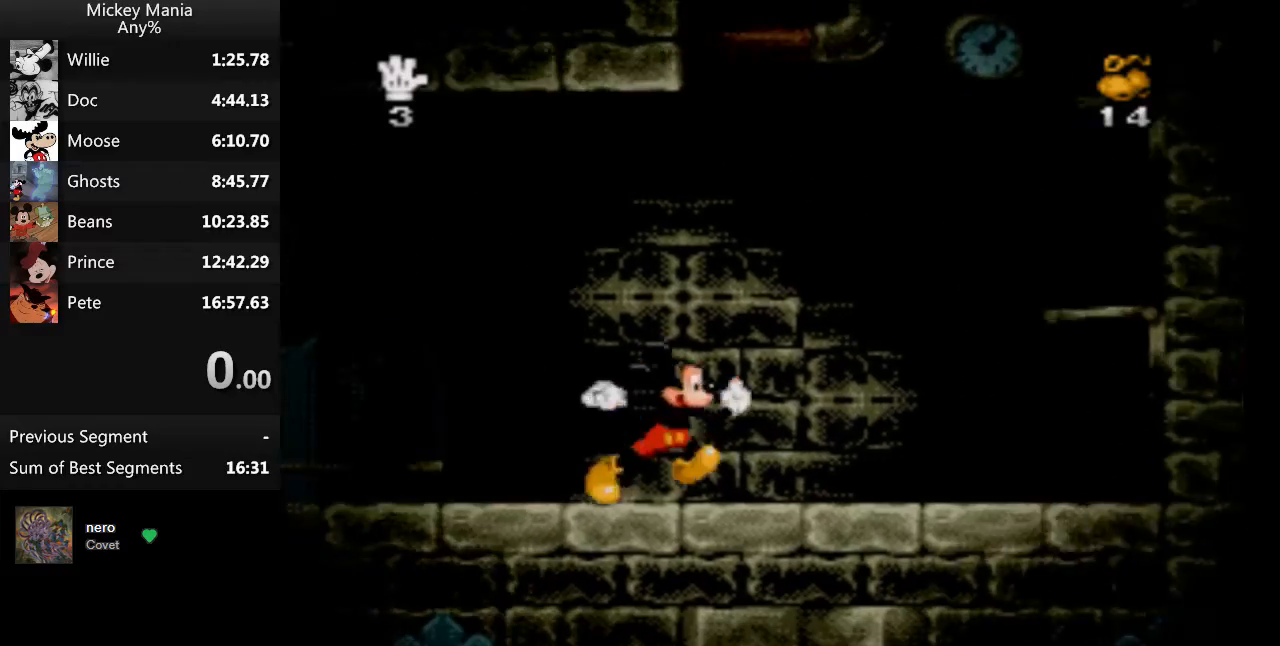
{"buttons": ["DPAD_RIGHT"], "events": []}
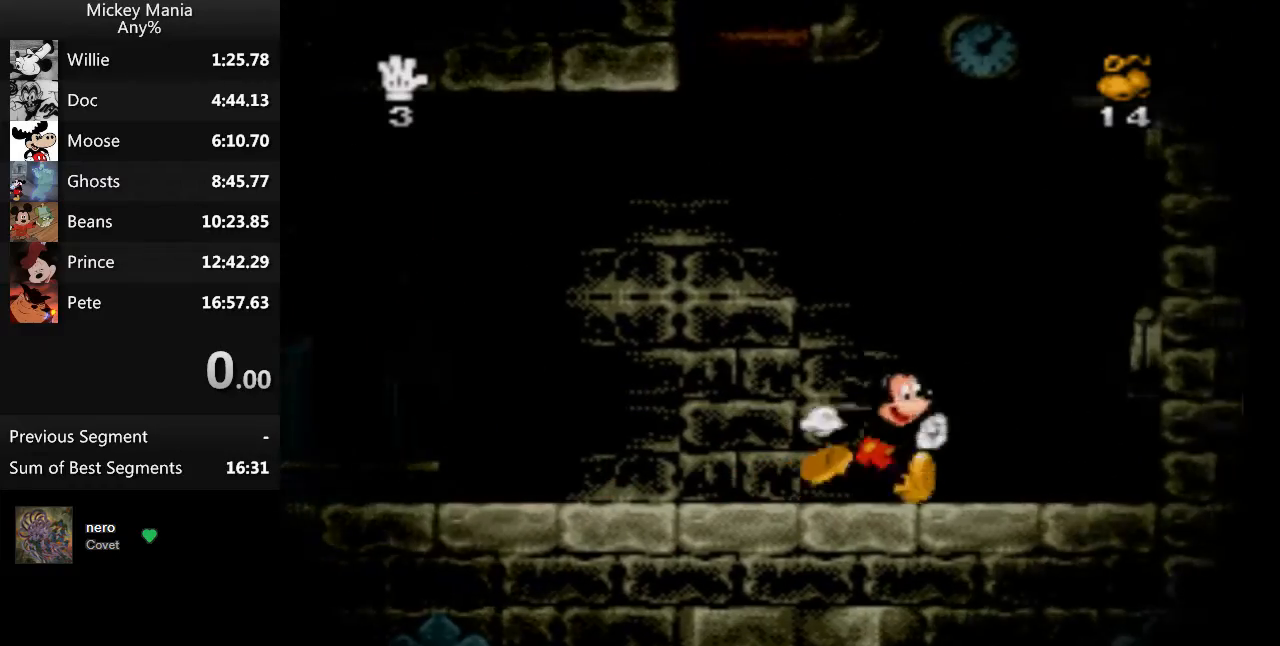
{"buttons": [], "events": [[267, "DPAD_RIGHT", "up"]]}
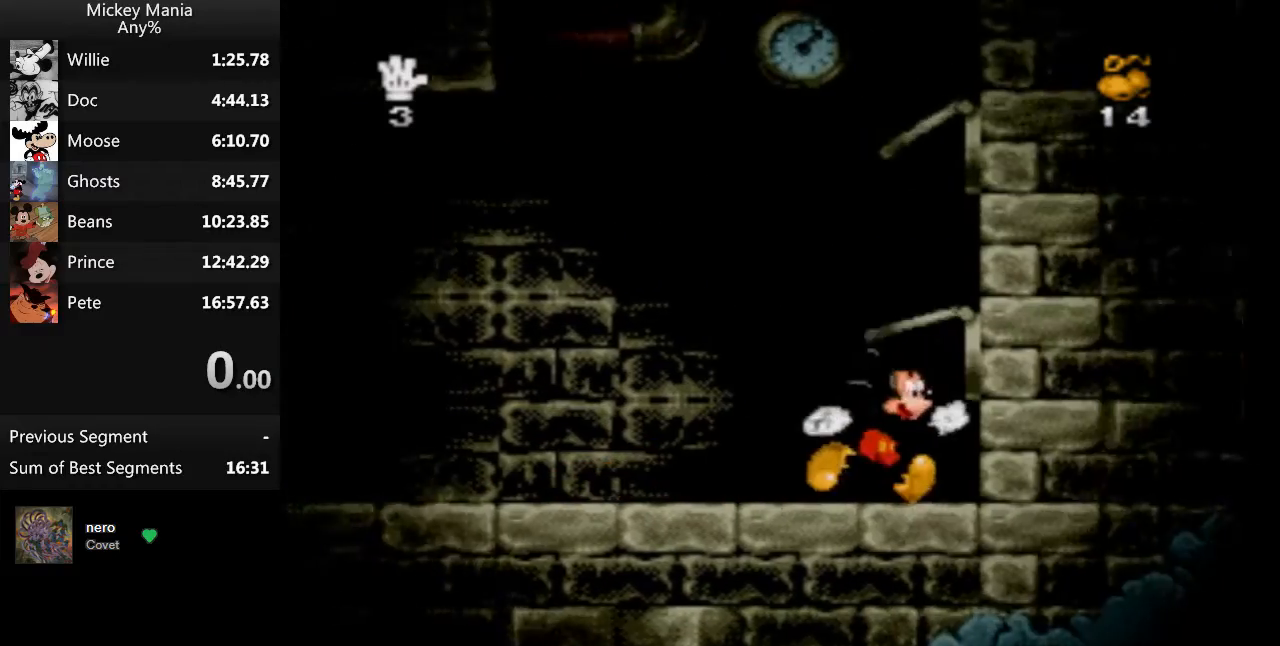
{"buttons": ["B"], "events": [[33, "B", "down"]]}
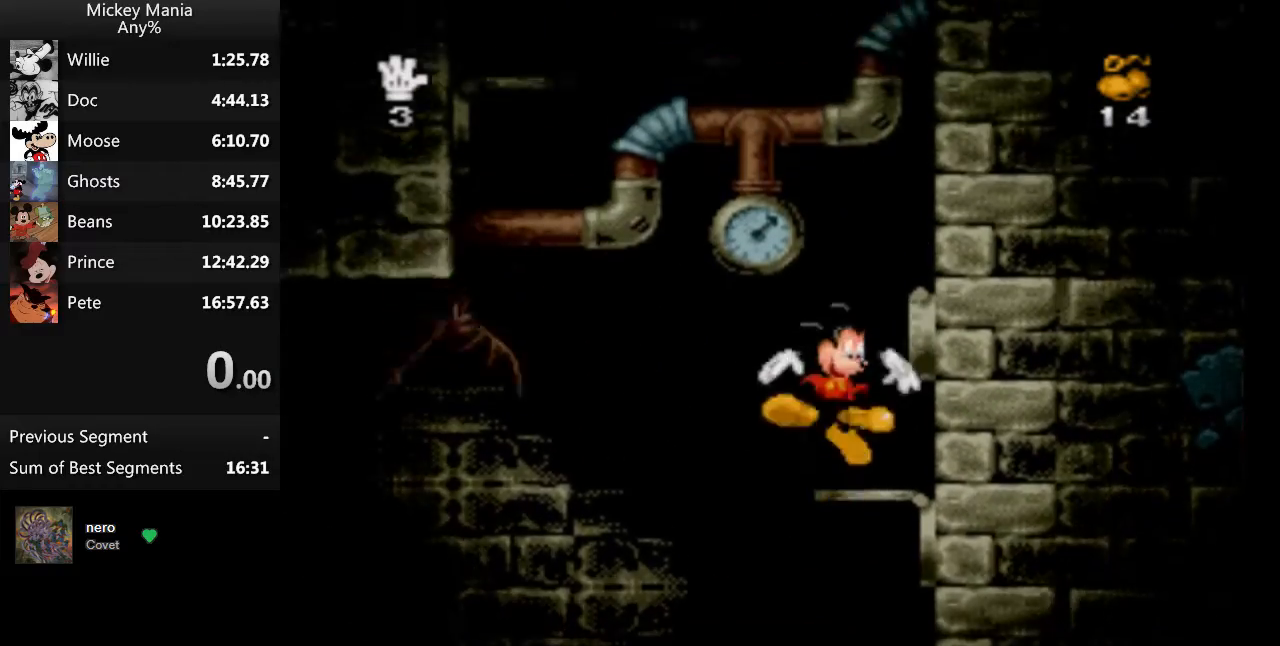
{"buttons": ["B"], "events": []}
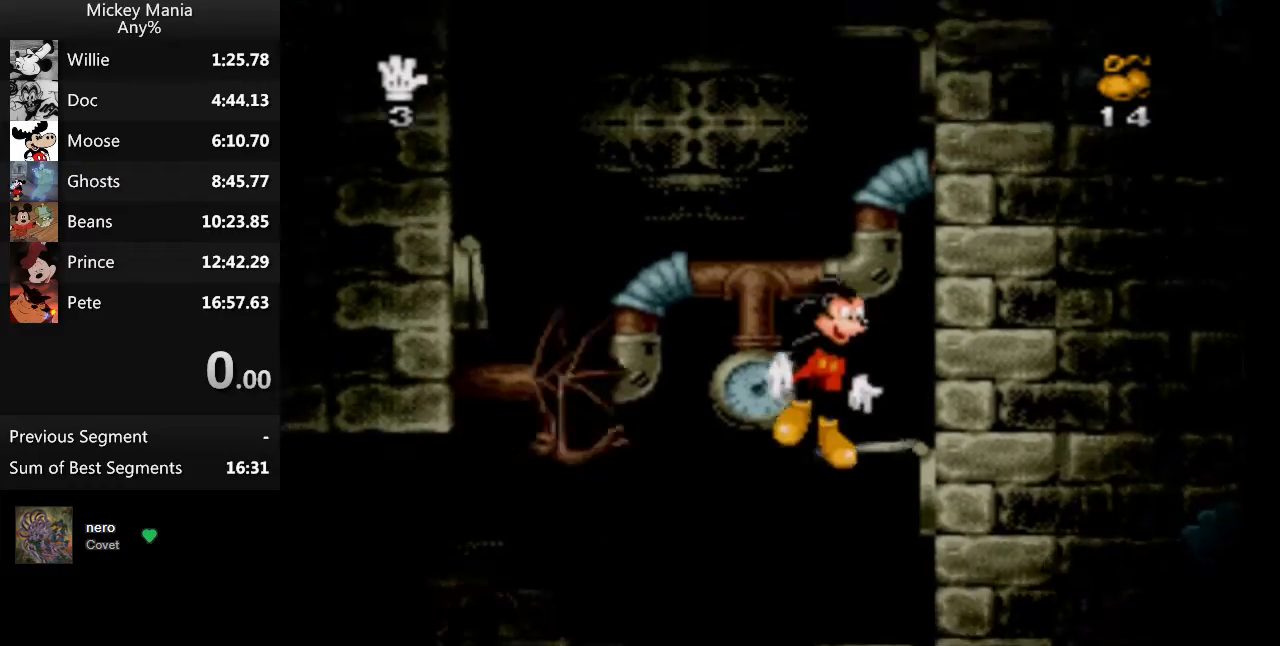
{"buttons": ["B", "DPAD_LEFT"], "events": [[200, "DPAD_LEFT", "down"]]}
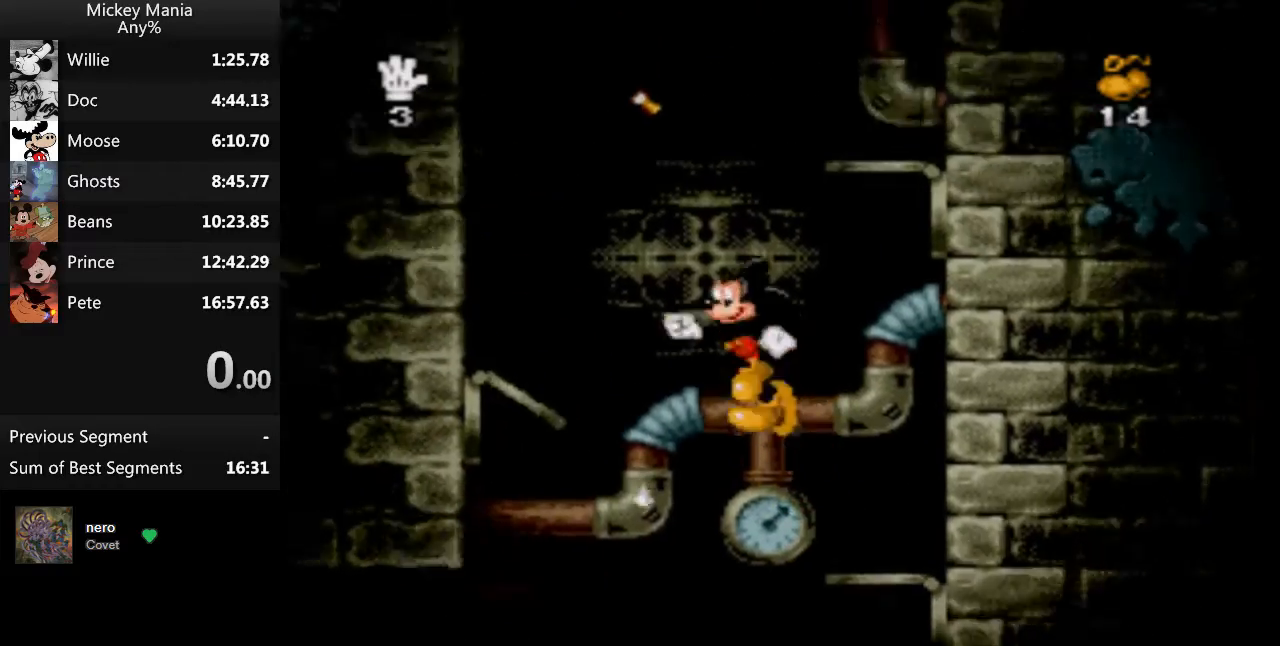
{"buttons": ["B", "DPAD_RIGHT"], "events": [[233, "DPAD_LEFT", "up"], [367, "DPAD_RIGHT", "down"]]}
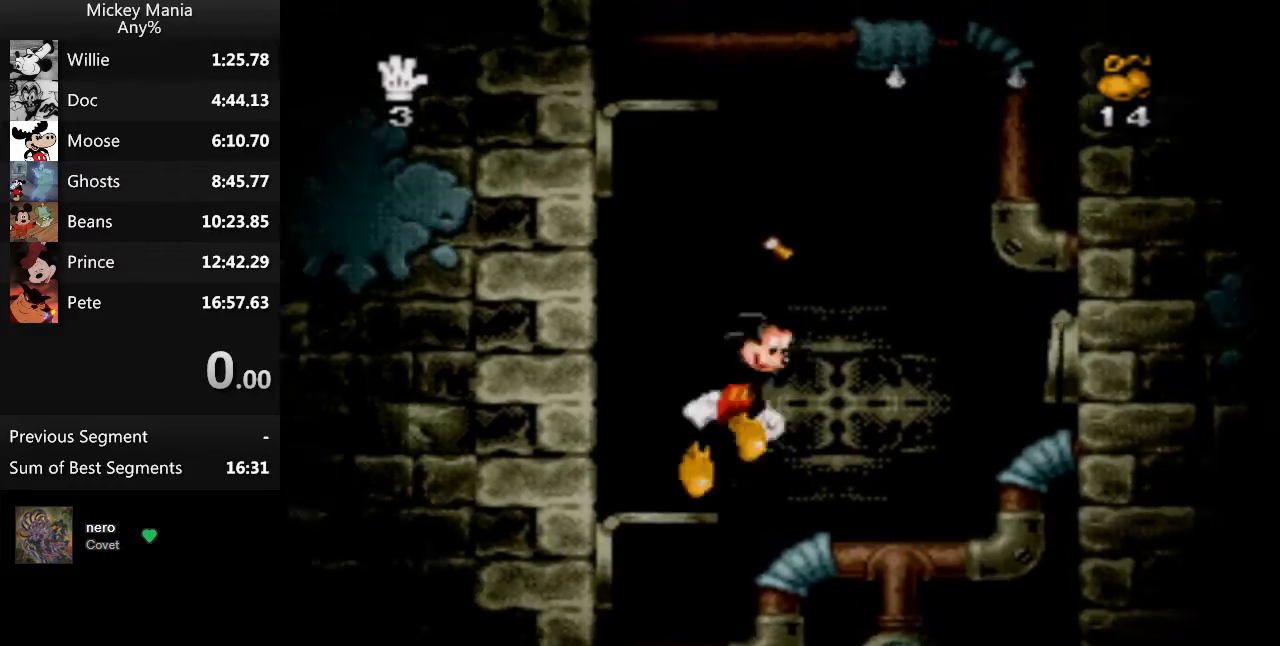
{"buttons": ["DPAD_LEFT"], "events": [[367, "DPAD_RIGHT", "up"], [400, "B", "up"], [500, "DPAD_LEFT", "down"]]}
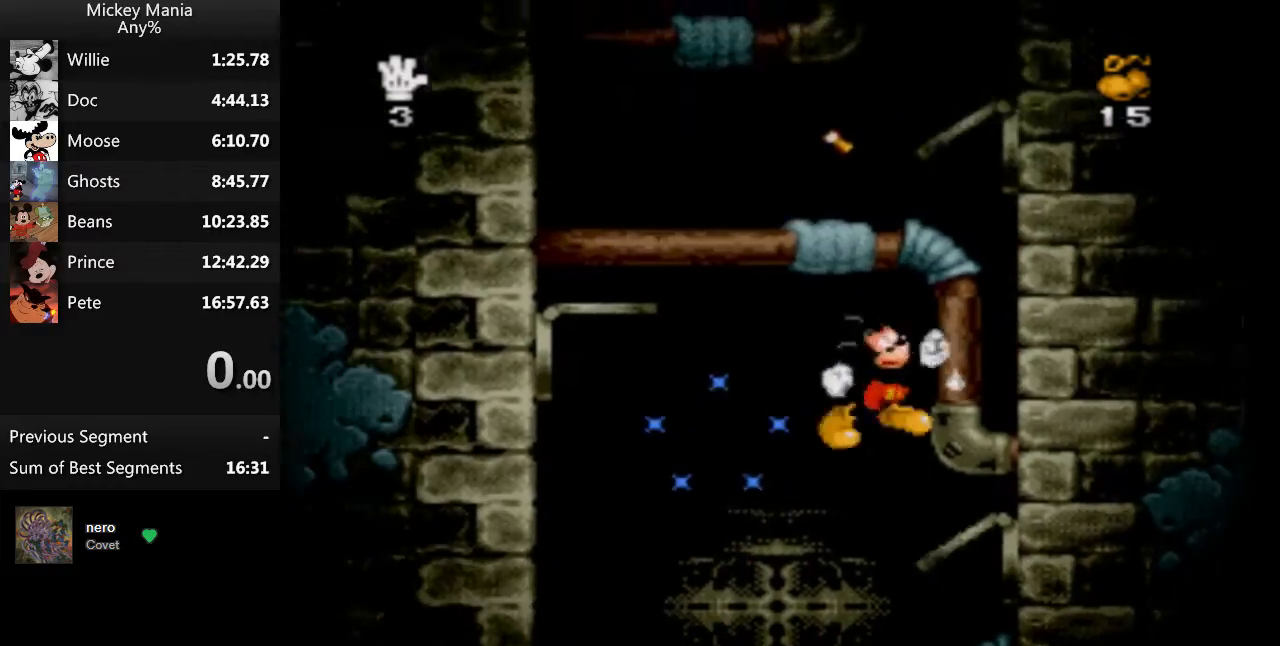
{"buttons": [], "events": [[67, "B", "down"], [433, "B", "up"], [467, "DPAD_LEFT", "up"]]}